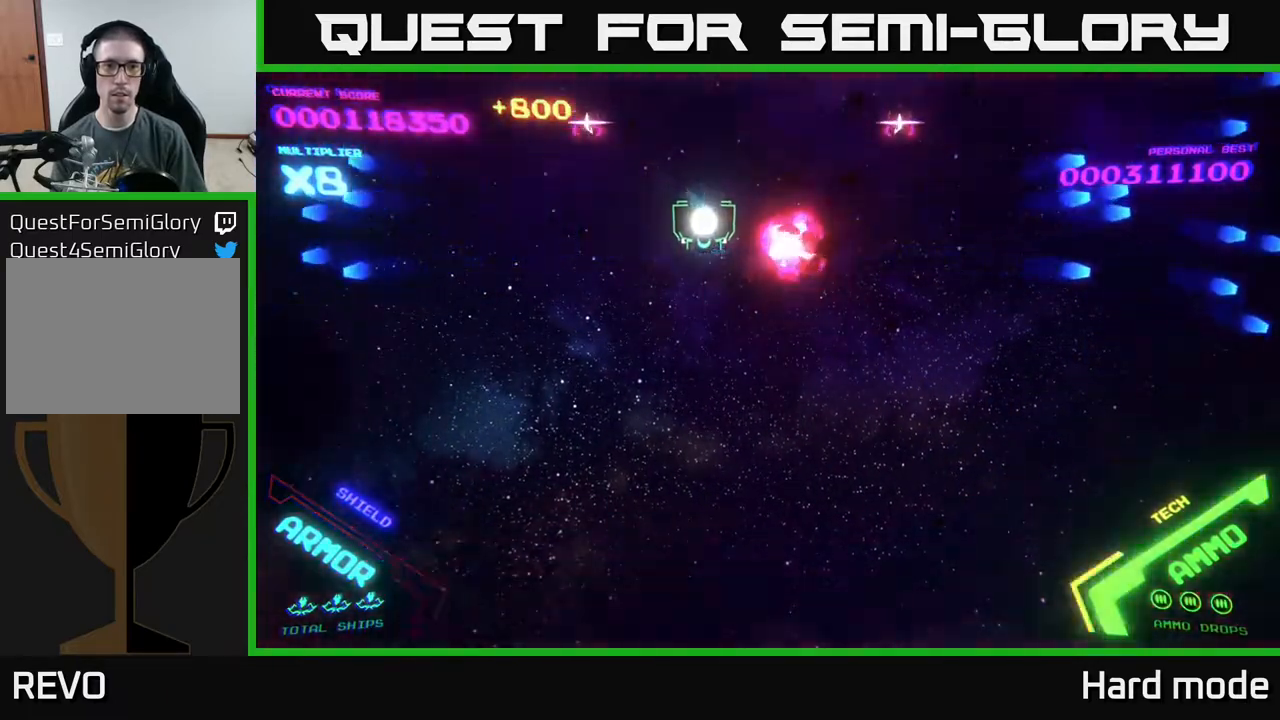
Gameplay with a controller (Xbox layout); each line is a JSON object with the inputs held at the frame after it. "events" lists button and stick changes between this image and that frame as [ms after this image, input, new state], when the widget could be followed in between. Not read: right_stick.
{"buttons": [], "left_stick": "center", "events": [[50, "left_stick", "up-right"], [117, "left_stick", "down-right"], [183, "B", "down"], [183, "left_stick", "center"], [233, "left_stick", "up-left"], [283, "B", "up"], [333, "left_stick", "up-right"], [367, "B", "down"], [450, "left_stick", "center"], [467, "B", "up"]]}
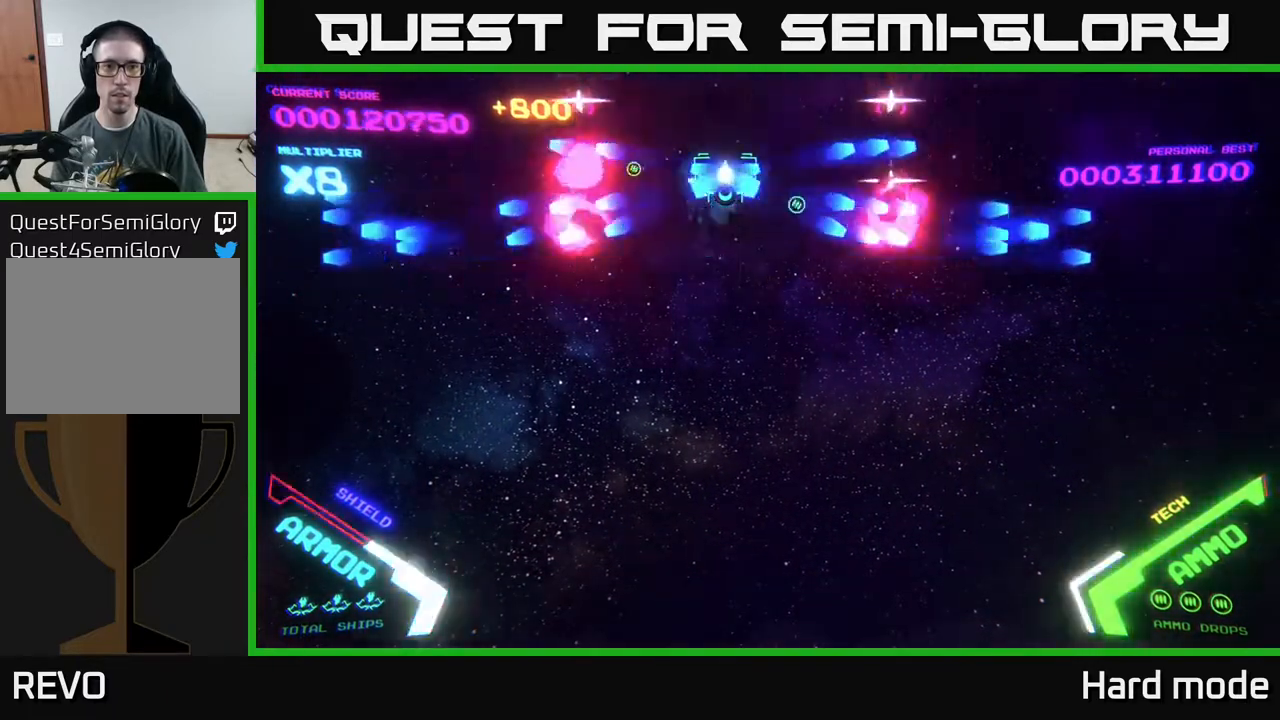
{"buttons": [], "left_stick": "center", "events": [[17, "B", "down"], [100, "B", "up"], [217, "B", "down"], [300, "B", "up"]]}
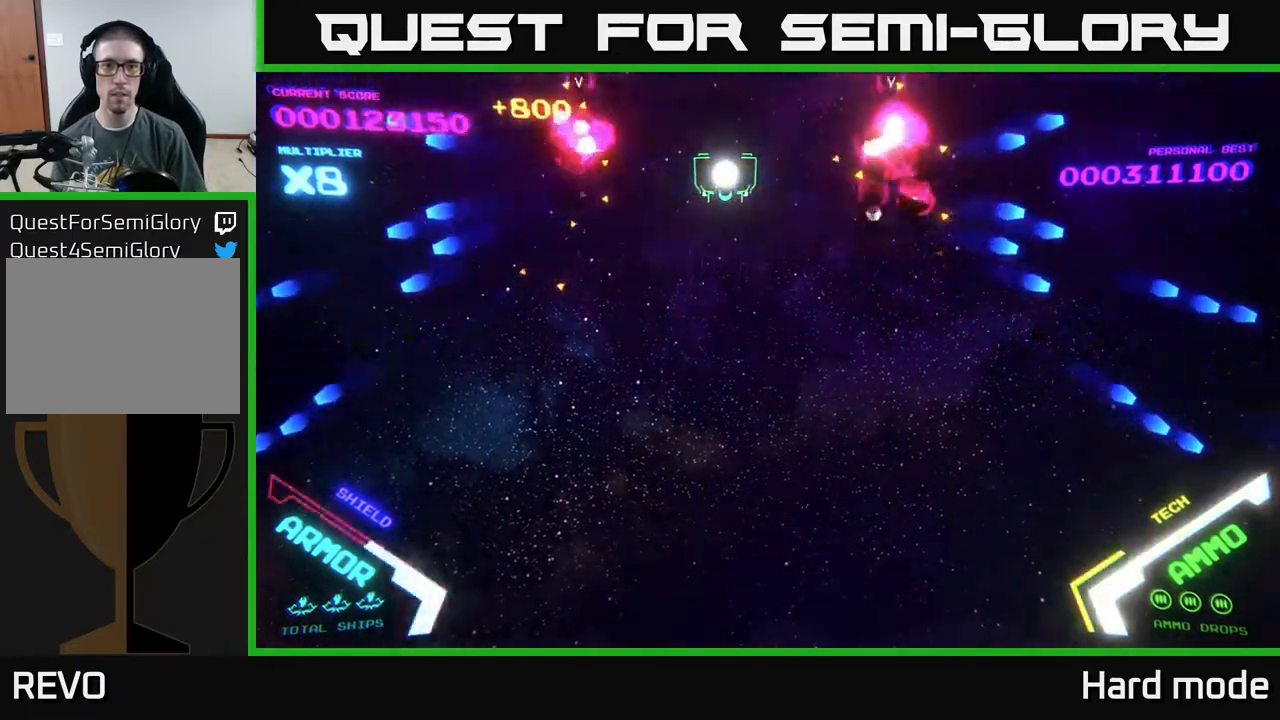
{"buttons": [], "left_stick": "center", "events": [[83, "B", "down"], [167, "B", "up"], [350, "B", "down"], [433, "B", "up"]]}
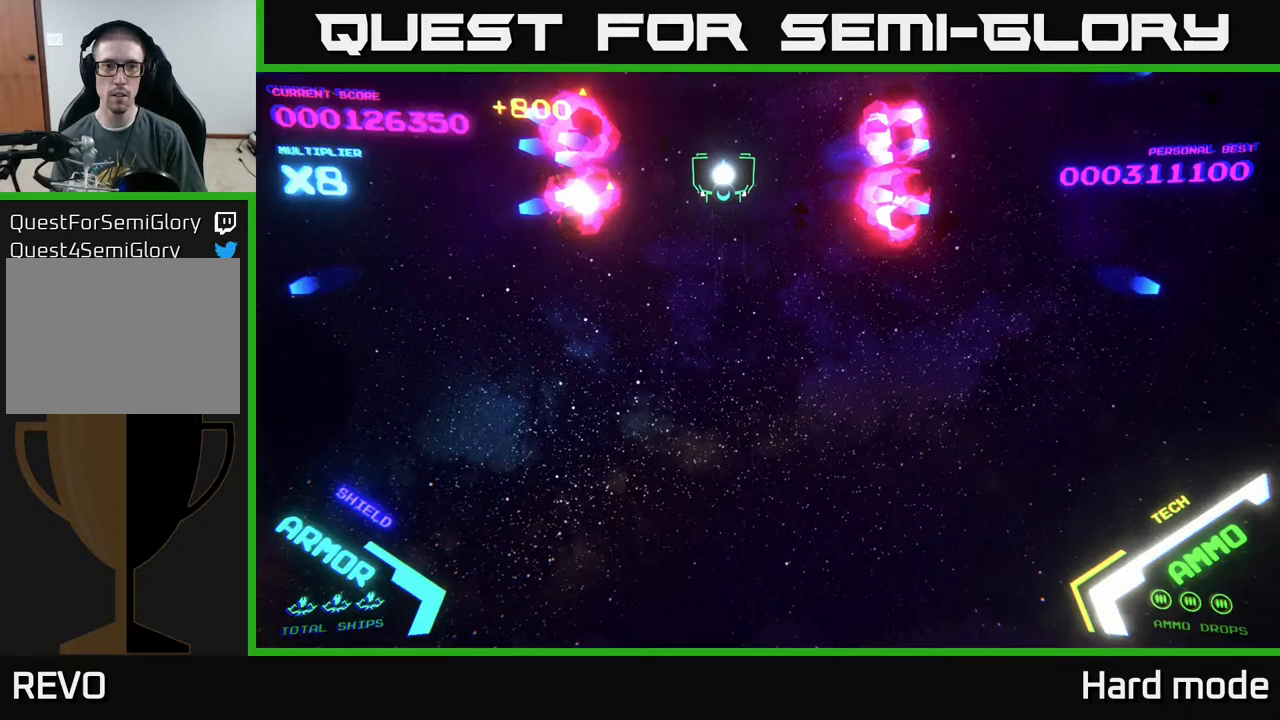
{"buttons": [], "left_stick": "center", "events": []}
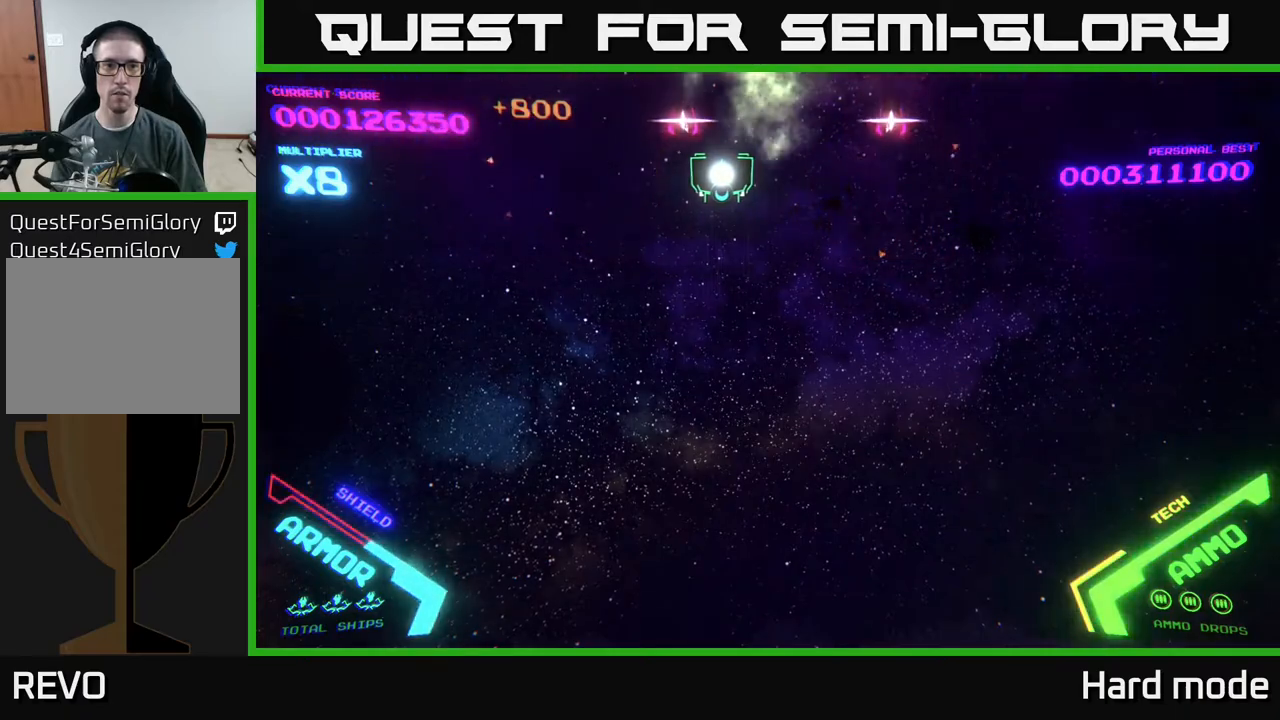
{"buttons": [], "left_stick": "right", "events": [[100, "B", "down"], [167, "B", "up"], [233, "B", "down"], [317, "B", "up"], [433, "left_stick", "right"], [450, "B", "down"], [483, "B", "up"]]}
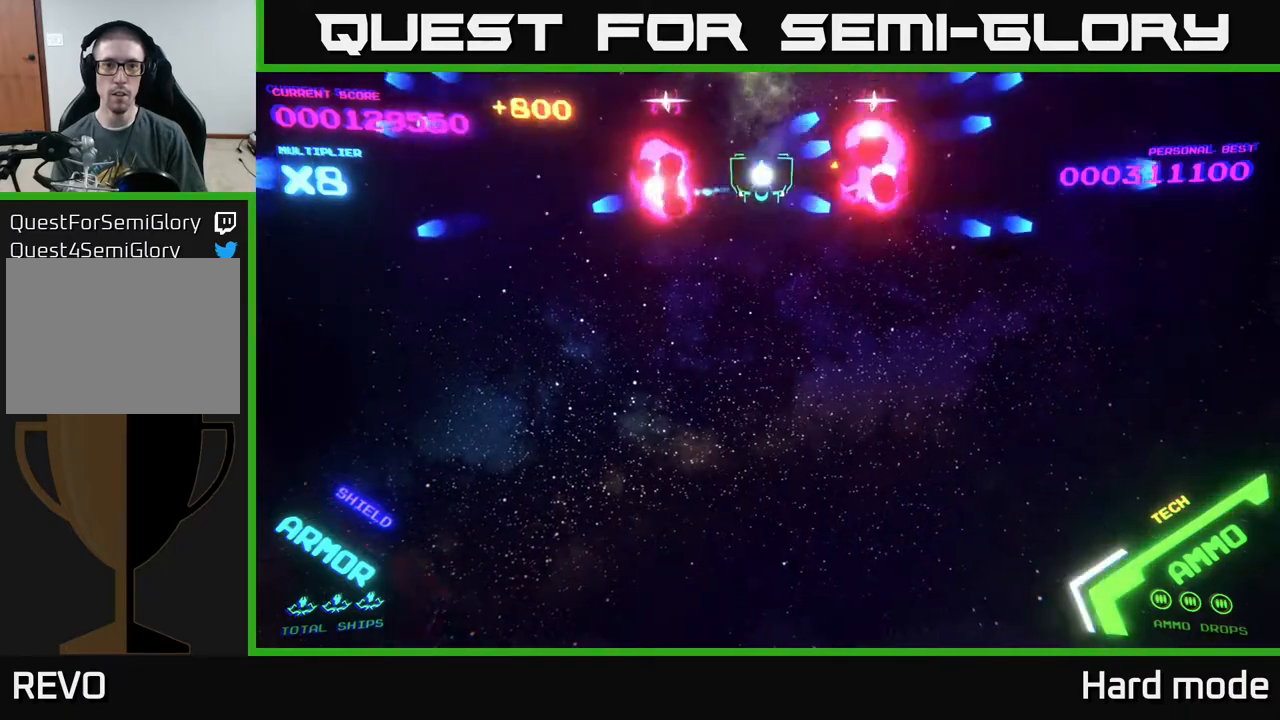
{"buttons": [], "left_stick": "center", "events": [[50, "B", "down"], [100, "left_stick", "down-left"], [150, "B", "up"], [217, "left_stick", "center"], [267, "B", "down"], [333, "B", "up"], [450, "B", "down"], [500, "B", "up"]]}
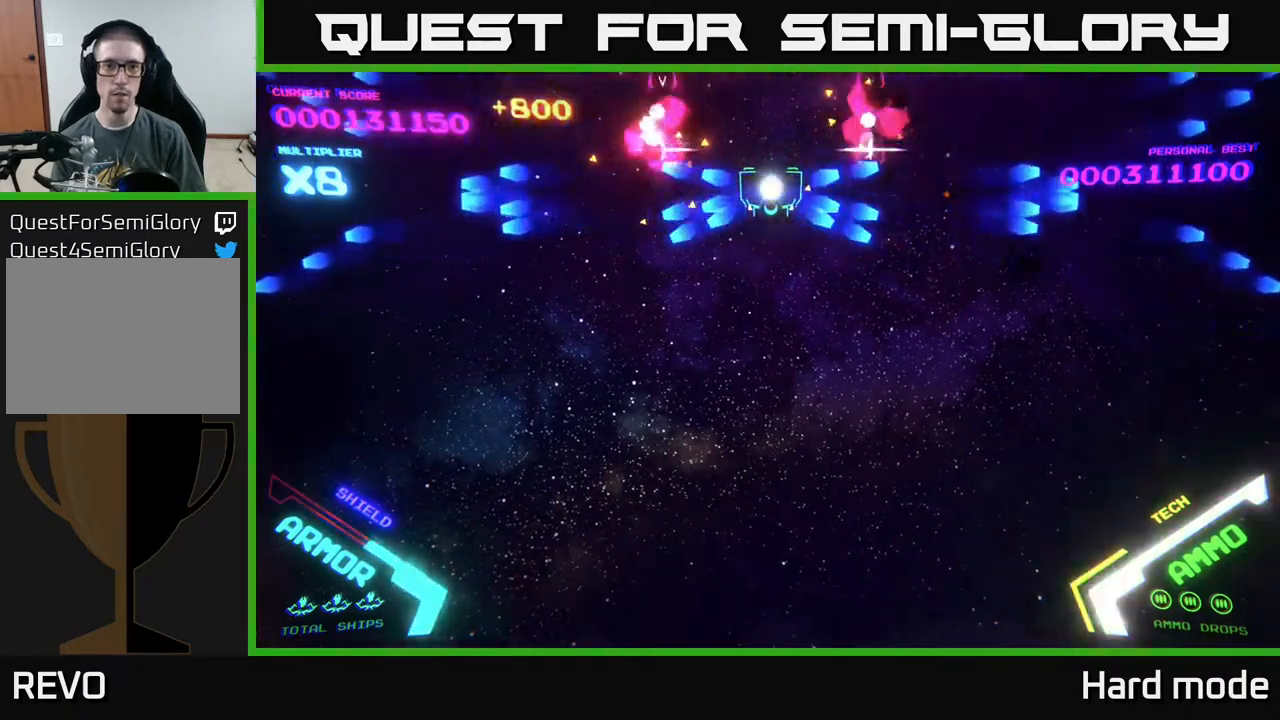
{"buttons": ["B"], "left_stick": "center", "events": [[117, "B", "down"], [217, "B", "up"], [417, "B", "down"]]}
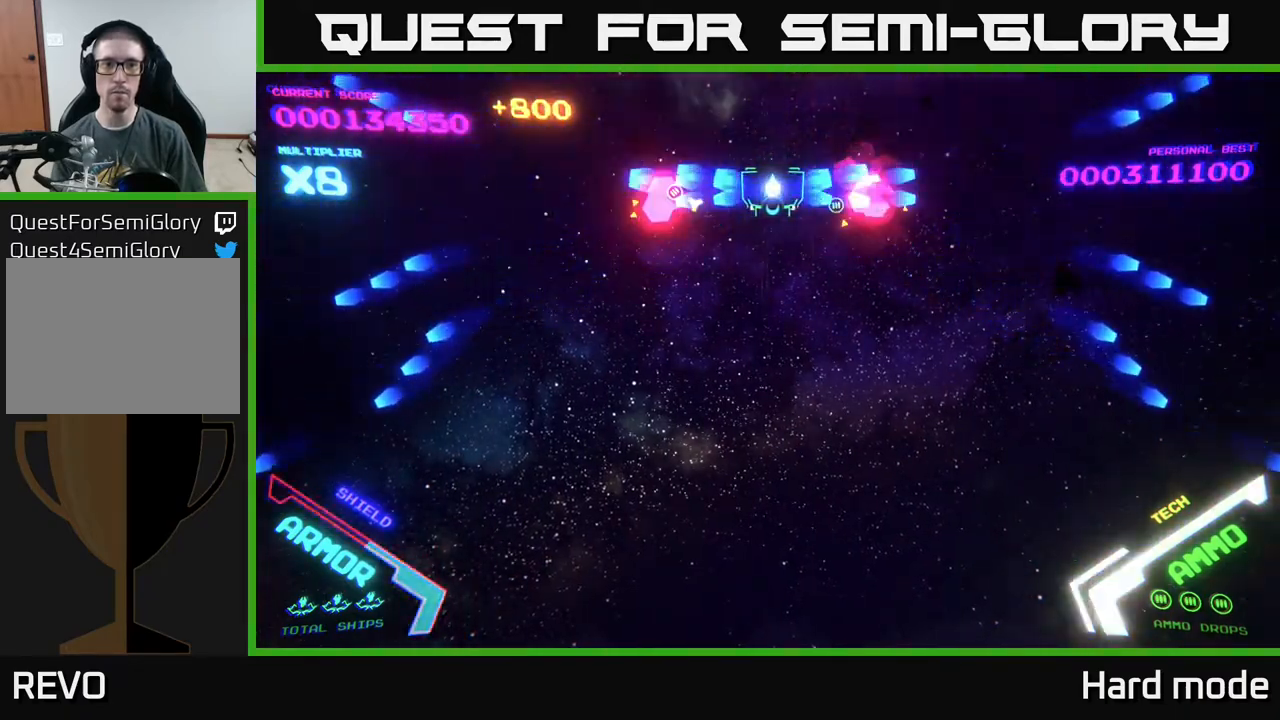
{"buttons": [], "left_stick": "center", "events": [[17, "B", "up"]]}
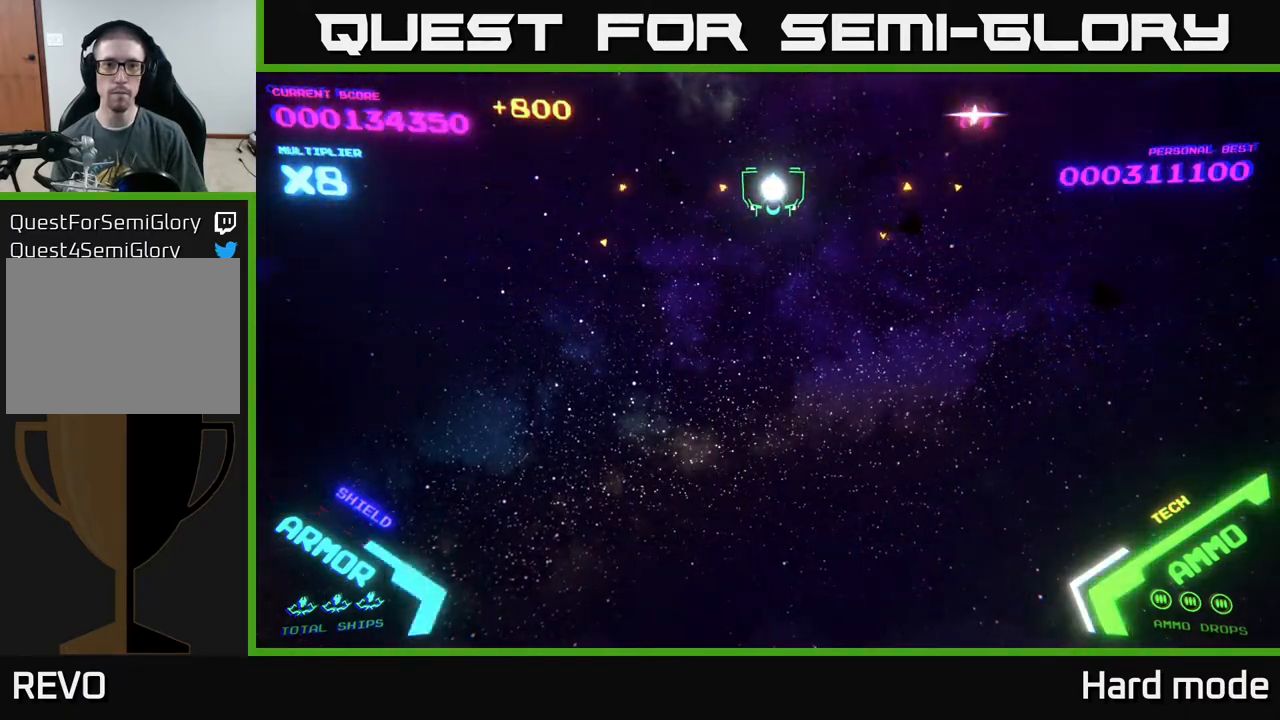
{"buttons": [], "left_stick": "center", "events": [[400, "B", "down"], [467, "B", "up"]]}
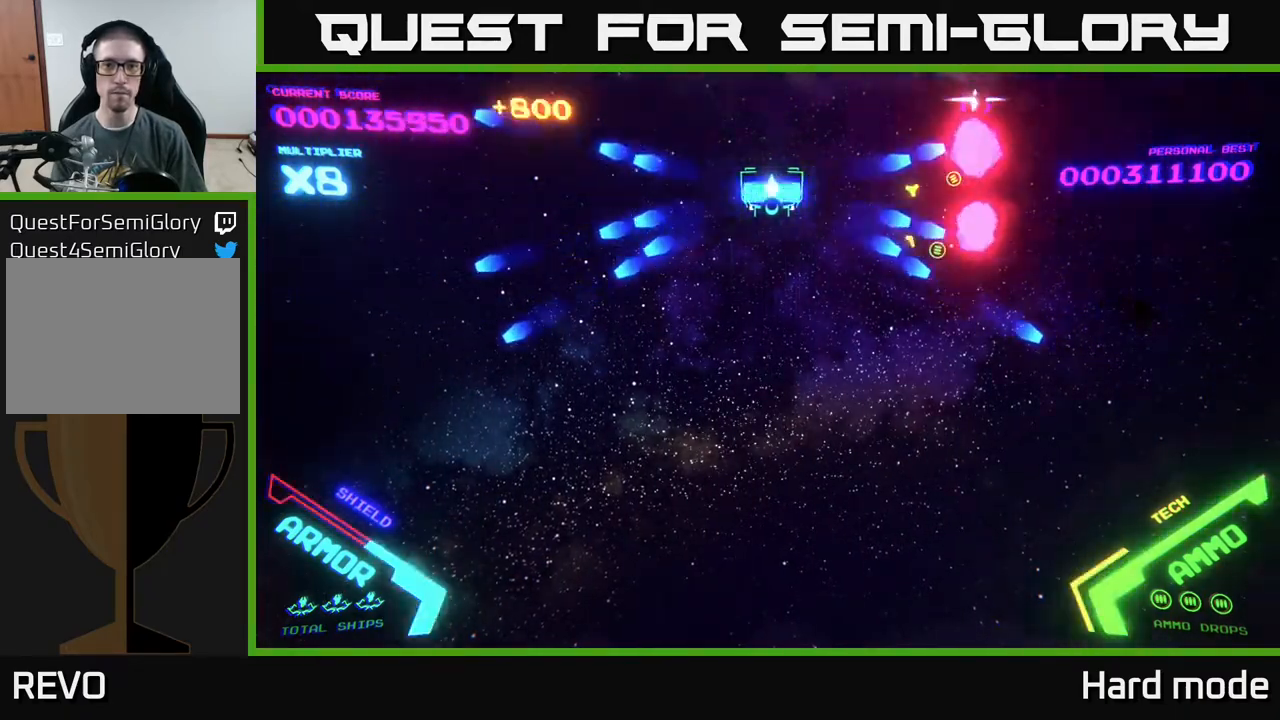
{"buttons": [], "left_stick": "center", "events": [[33, "B", "down"], [117, "B", "up"], [200, "B", "down"], [317, "B", "up"], [400, "B", "down"], [483, "B", "up"]]}
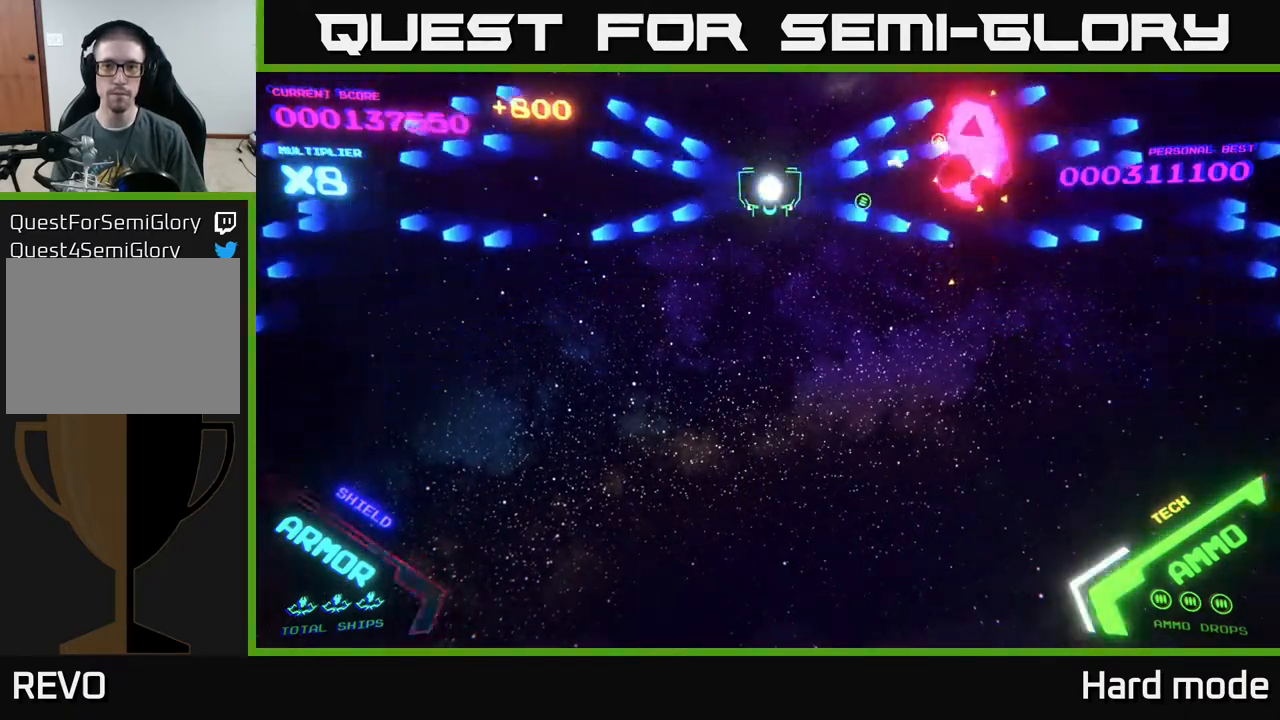
{"buttons": [], "left_stick": "center", "events": [[67, "B", "down"], [133, "B", "up"], [383, "B", "down"], [450, "B", "up"]]}
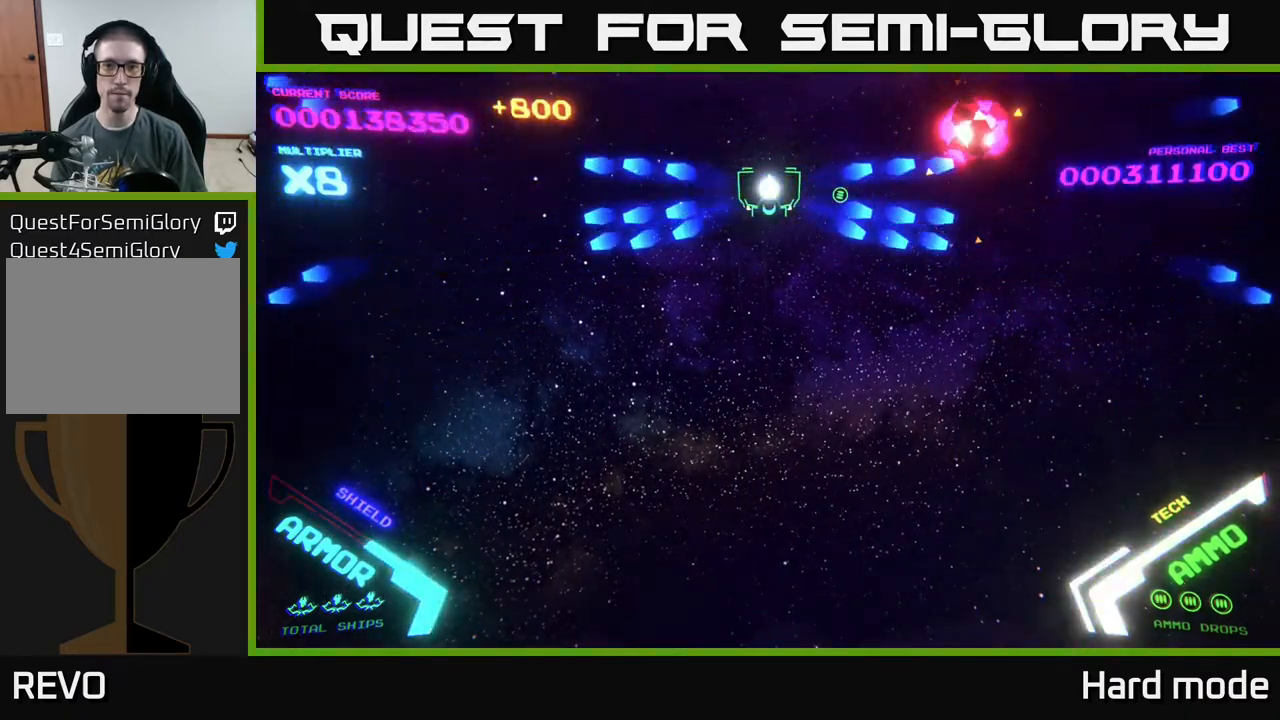
{"buttons": [], "left_stick": "center", "events": [[67, "B", "down"], [150, "B", "up"], [283, "B", "down"], [383, "B", "up"]]}
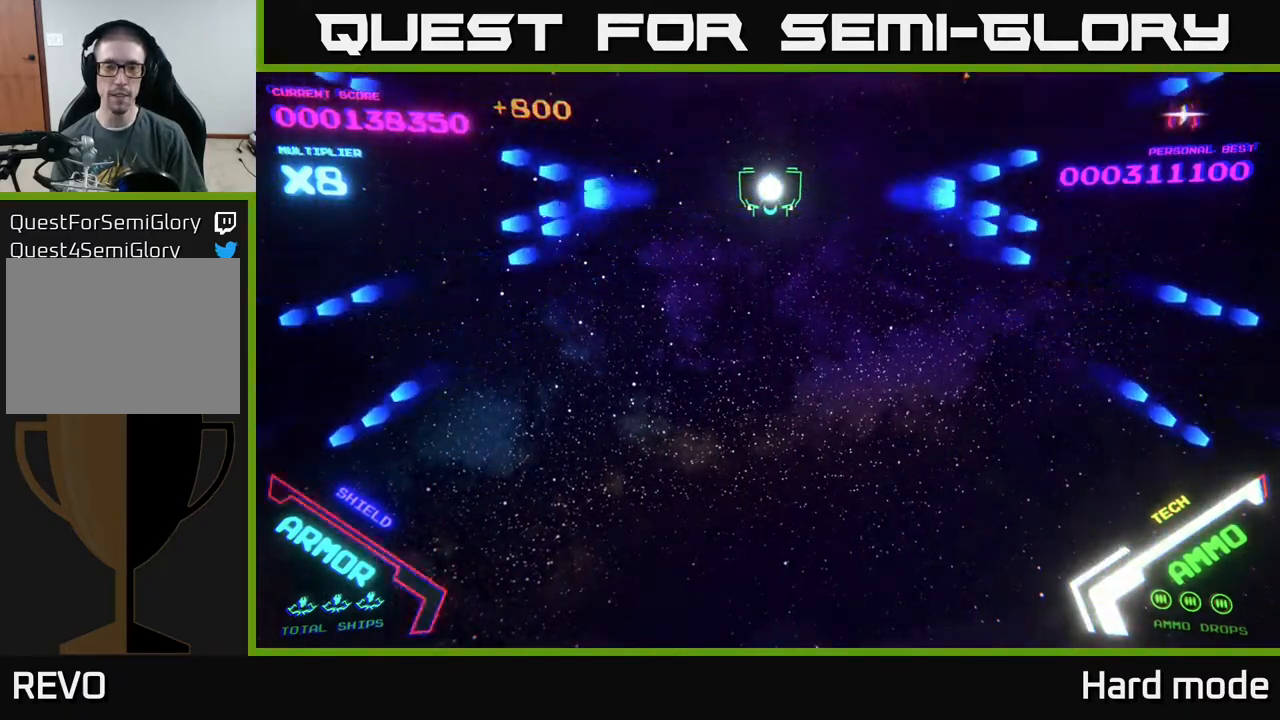
{"buttons": [], "left_stick": "down-right", "events": [[367, "B", "down"], [383, "left_stick", "down"], [450, "B", "up"], [467, "left_stick", "down-right"]]}
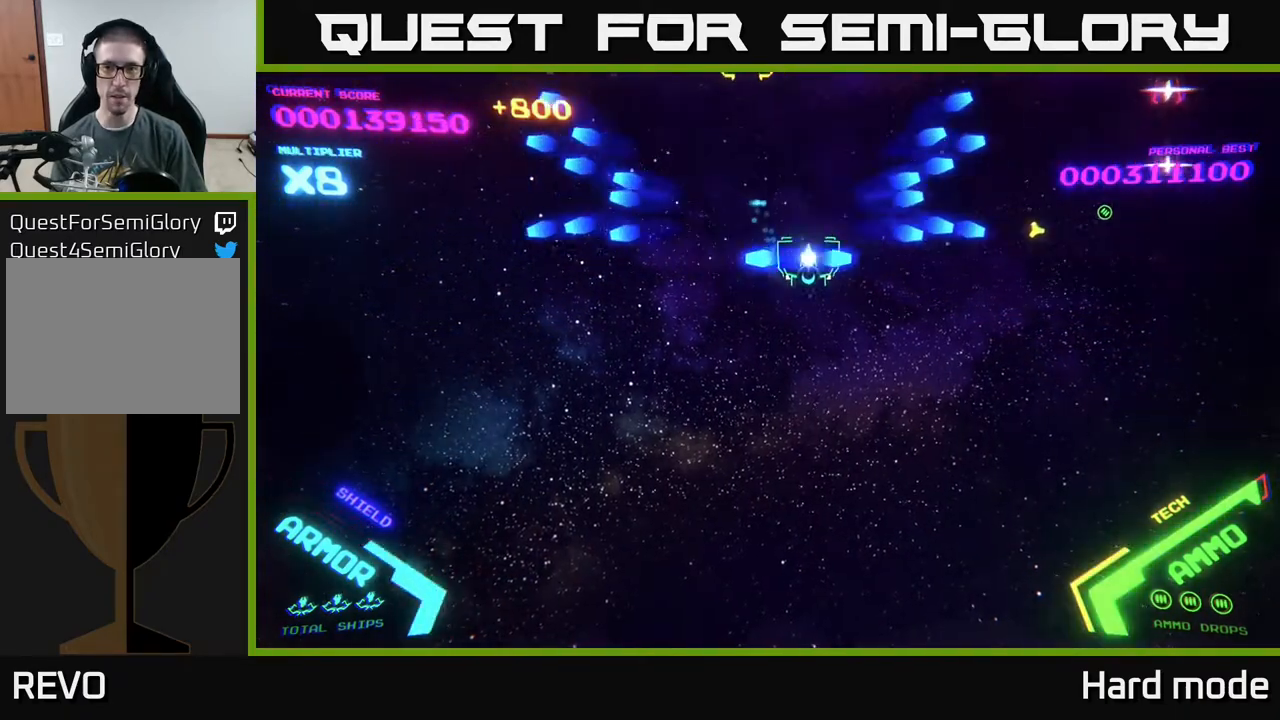
{"buttons": [], "left_stick": "down-left", "events": [[17, "B", "down"], [17, "left_stick", "right"], [67, "left_stick", "up-right"], [83, "B", "up"], [183, "B", "down"], [200, "left_stick", "right"], [267, "B", "up"], [367, "B", "down"], [433, "B", "up"], [500, "left_stick", "down-left"]]}
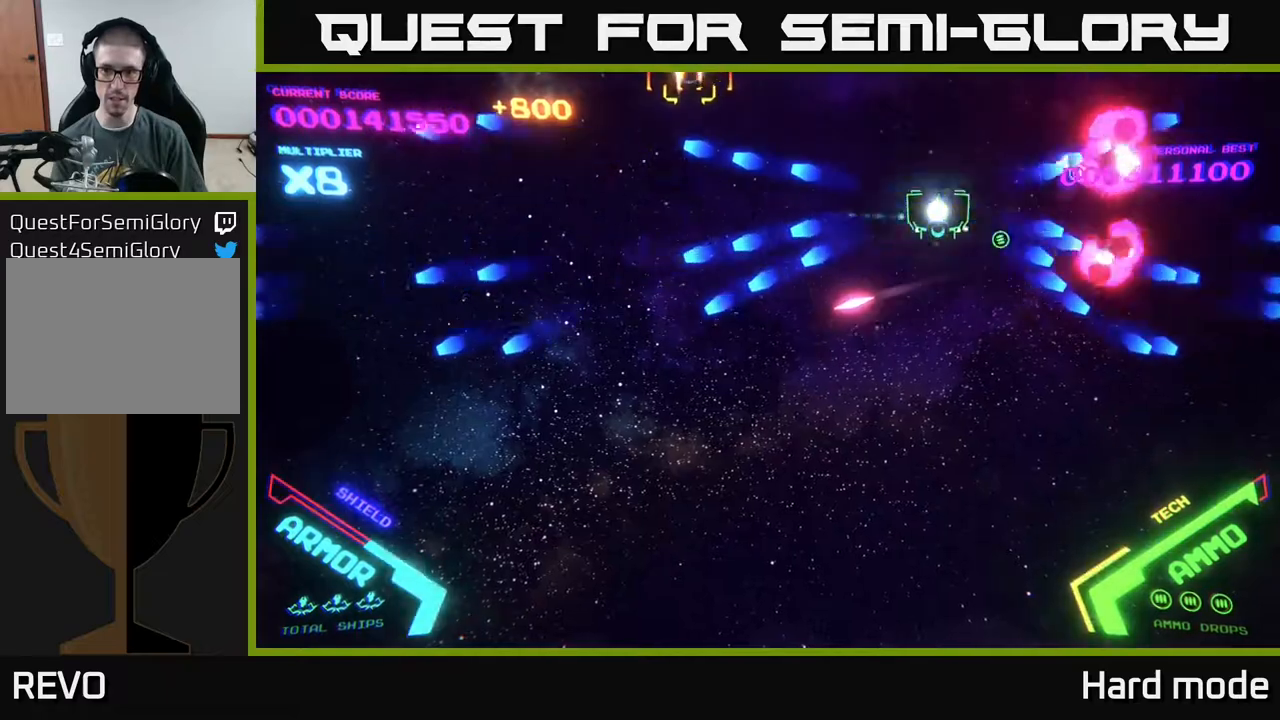
{"buttons": [], "left_stick": "up-right", "events": [[50, "B", "down"], [133, "B", "up"], [167, "left_stick", "up-left"], [317, "left_stick", "down-right"], [383, "B", "down"], [467, "B", "up"], [500, "left_stick", "up-right"]]}
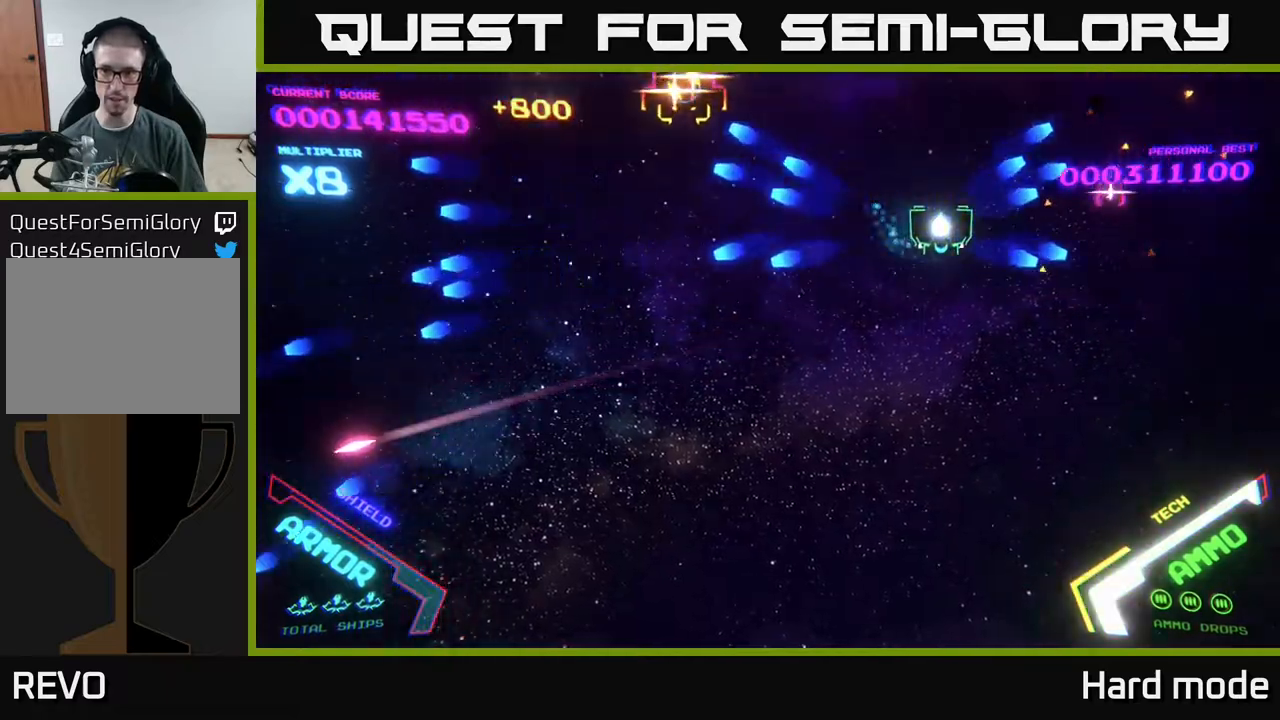
{"buttons": [], "left_stick": "down", "events": [[33, "B", "down"], [33, "left_stick", "center"], [167, "B", "up"], [217, "B", "down"], [217, "left_stick", "down-right"], [333, "B", "up"], [350, "left_stick", "down"]]}
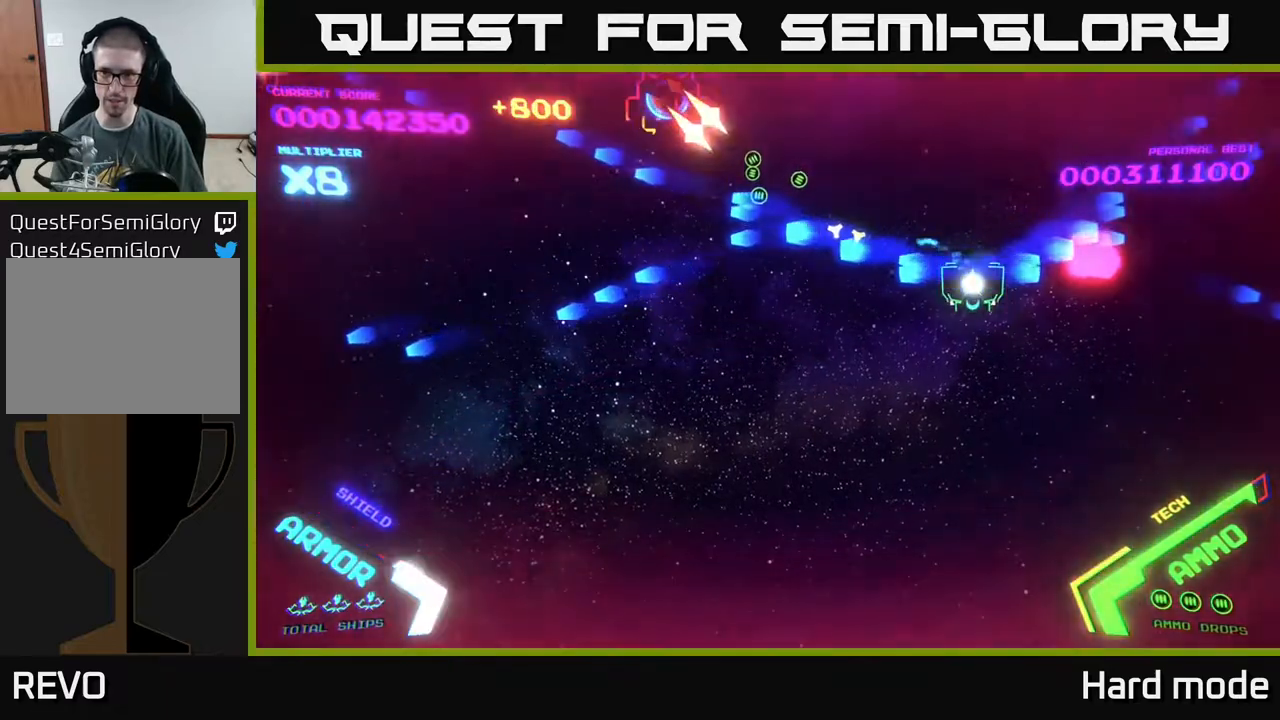
{"buttons": [], "left_stick": "left", "events": [[33, "left_stick", "right"], [333, "left_stick", "up-right"], [500, "left_stick", "left"]]}
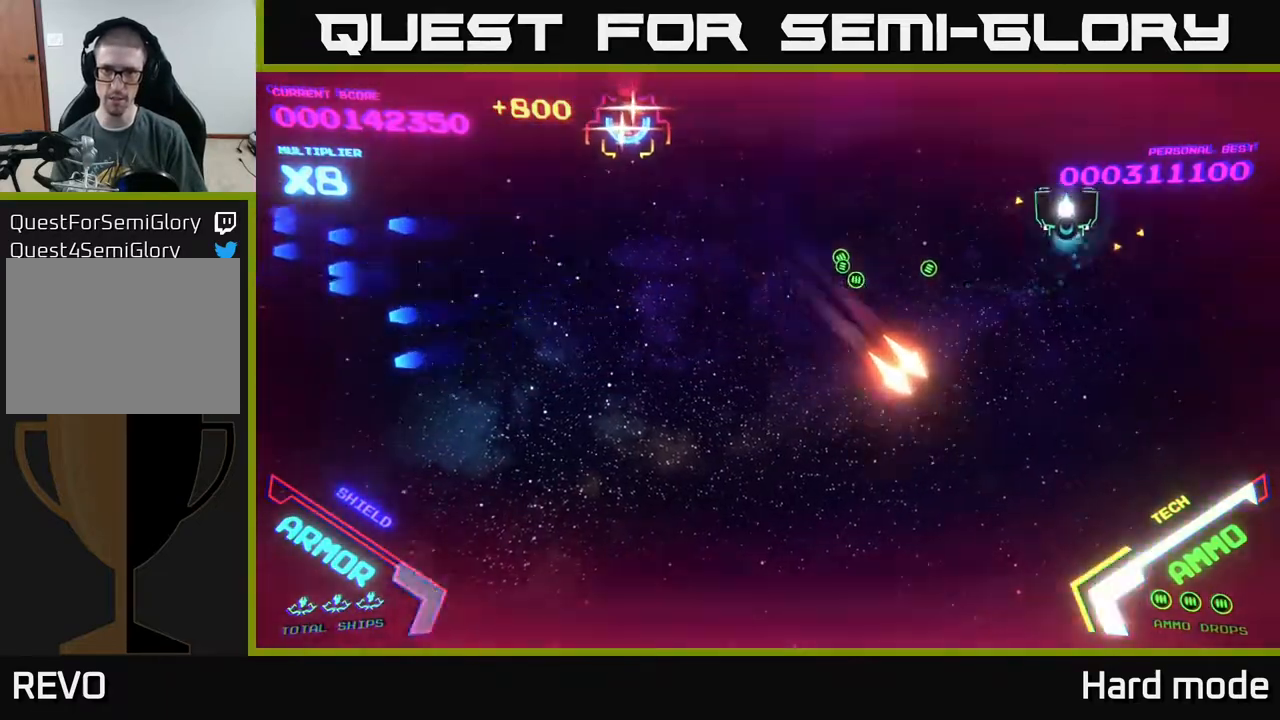
{"buttons": [], "left_stick": "down-left", "events": [[17, "left_stick", "down-left"]]}
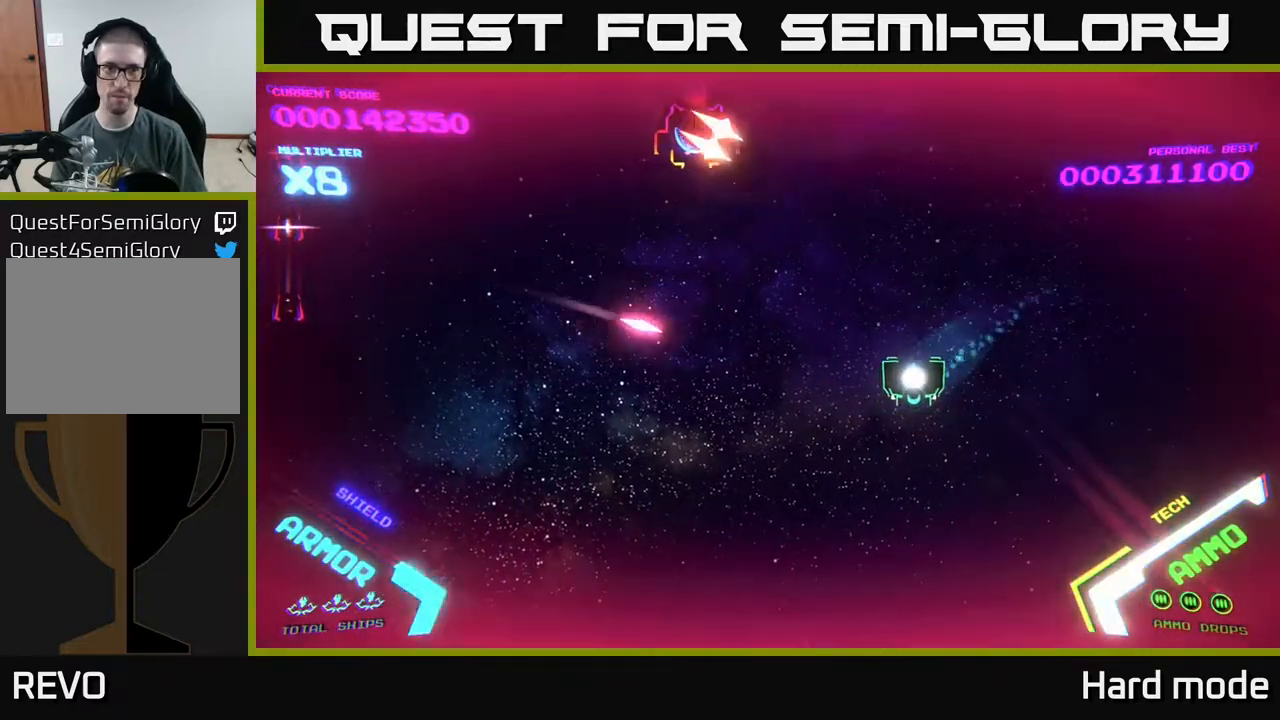
{"buttons": ["B"], "left_stick": "up-left", "events": [[250, "left_stick", "left"], [300, "B", "down"], [400, "B", "up"], [483, "B", "down"], [483, "left_stick", "up-left"]]}
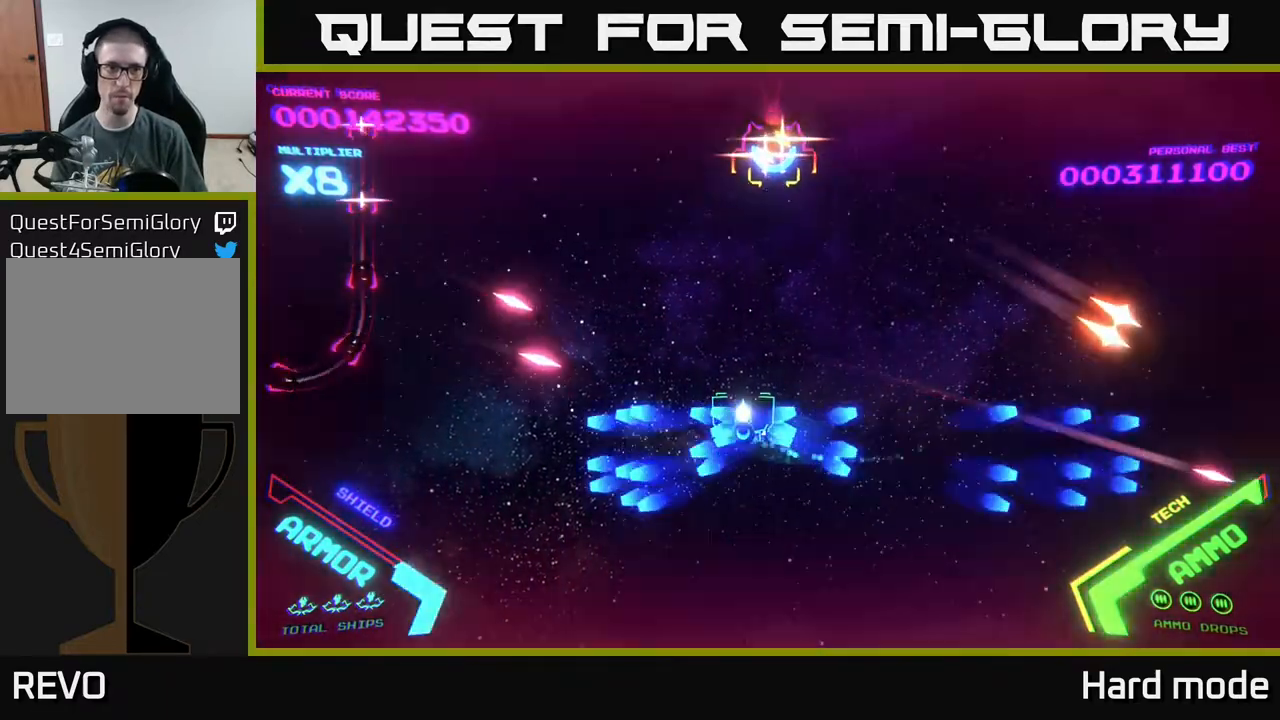
{"buttons": ["B"], "left_stick": "up-left", "events": []}
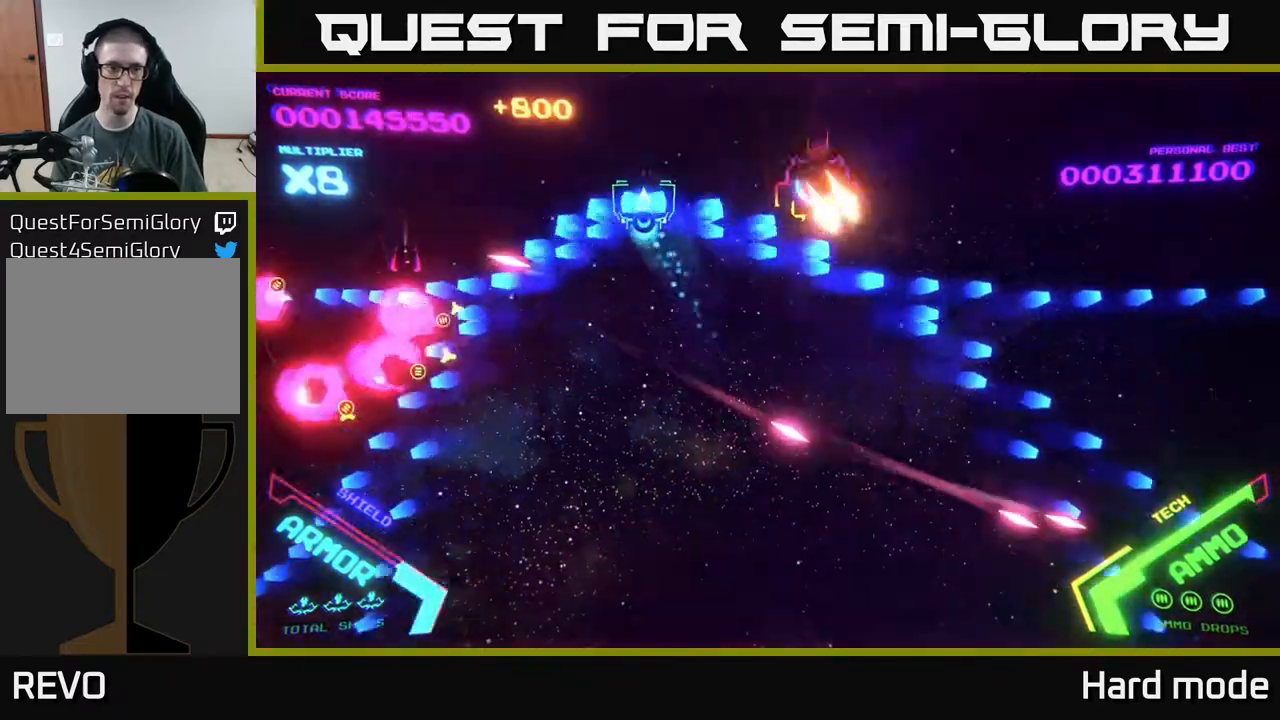
{"buttons": [], "left_stick": "left", "events": [[217, "B", "up"], [233, "left_stick", "left"]]}
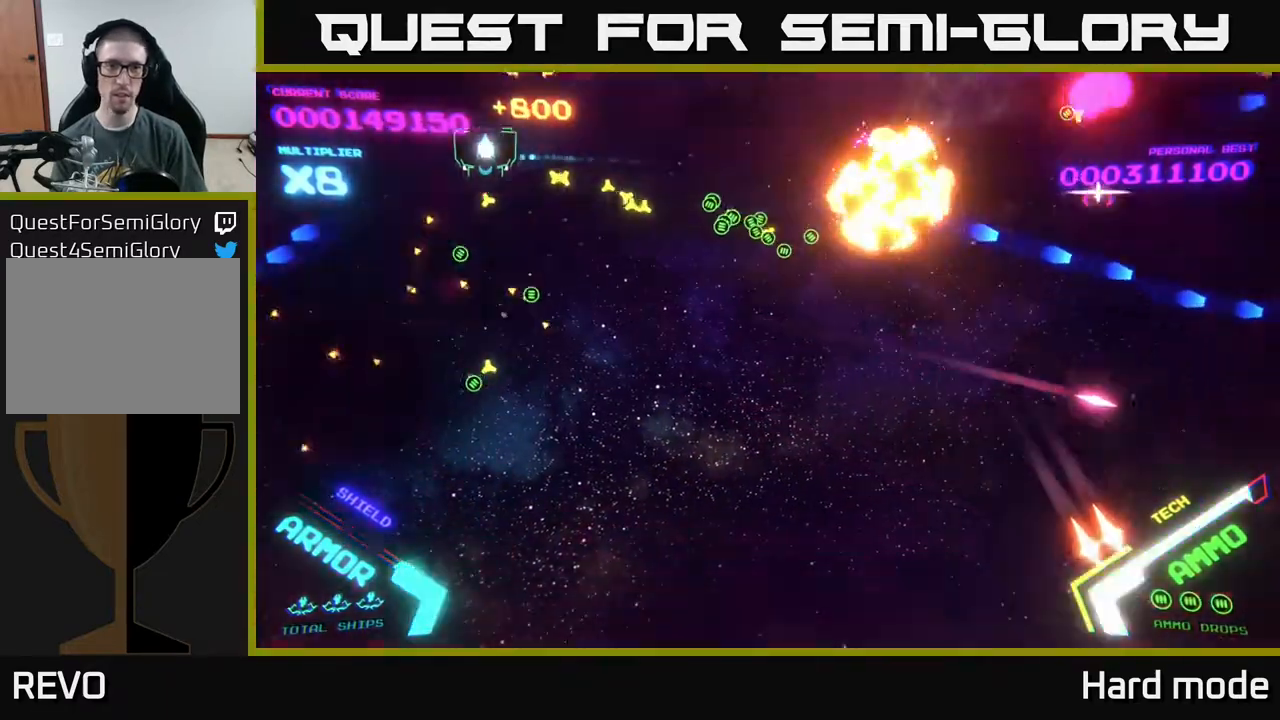
{"buttons": ["B"], "left_stick": "down-right", "events": [[200, "B", "down"], [217, "left_stick", "down-right"]]}
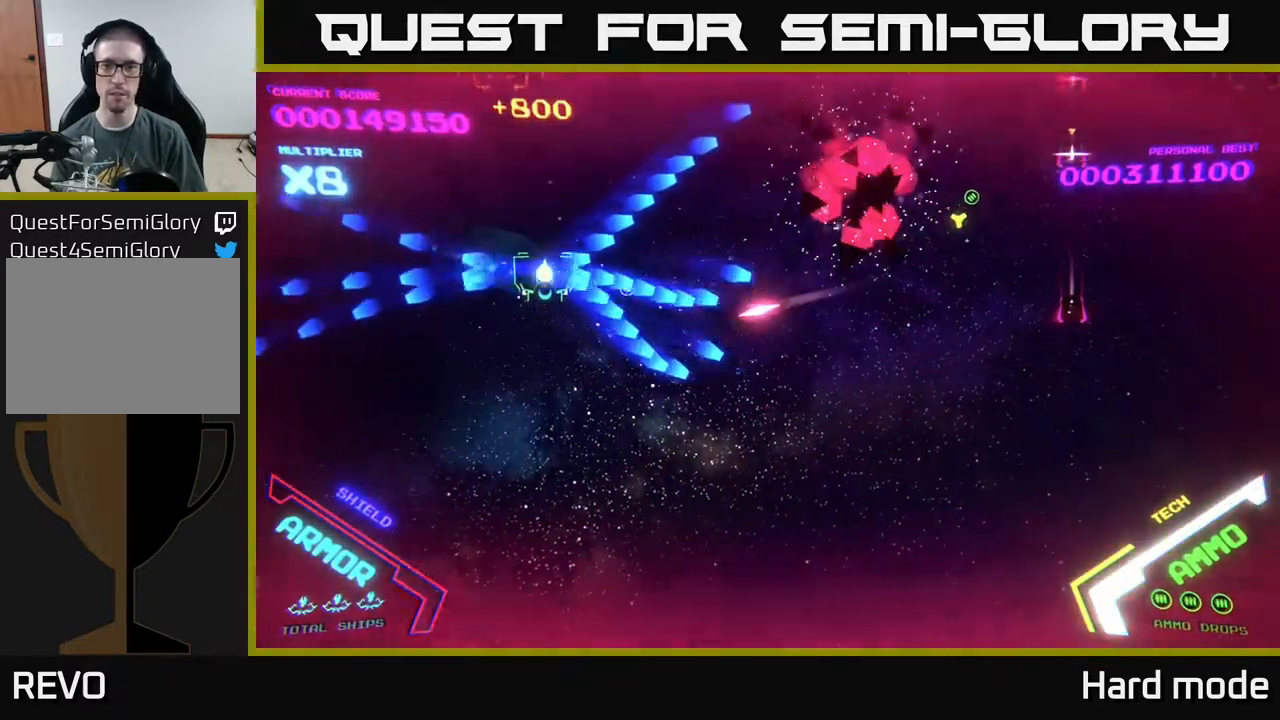
{"buttons": [], "left_stick": "right", "events": [[200, "left_stick", "down"], [333, "left_stick", "down-right"], [400, "B", "up"], [483, "left_stick", "right"]]}
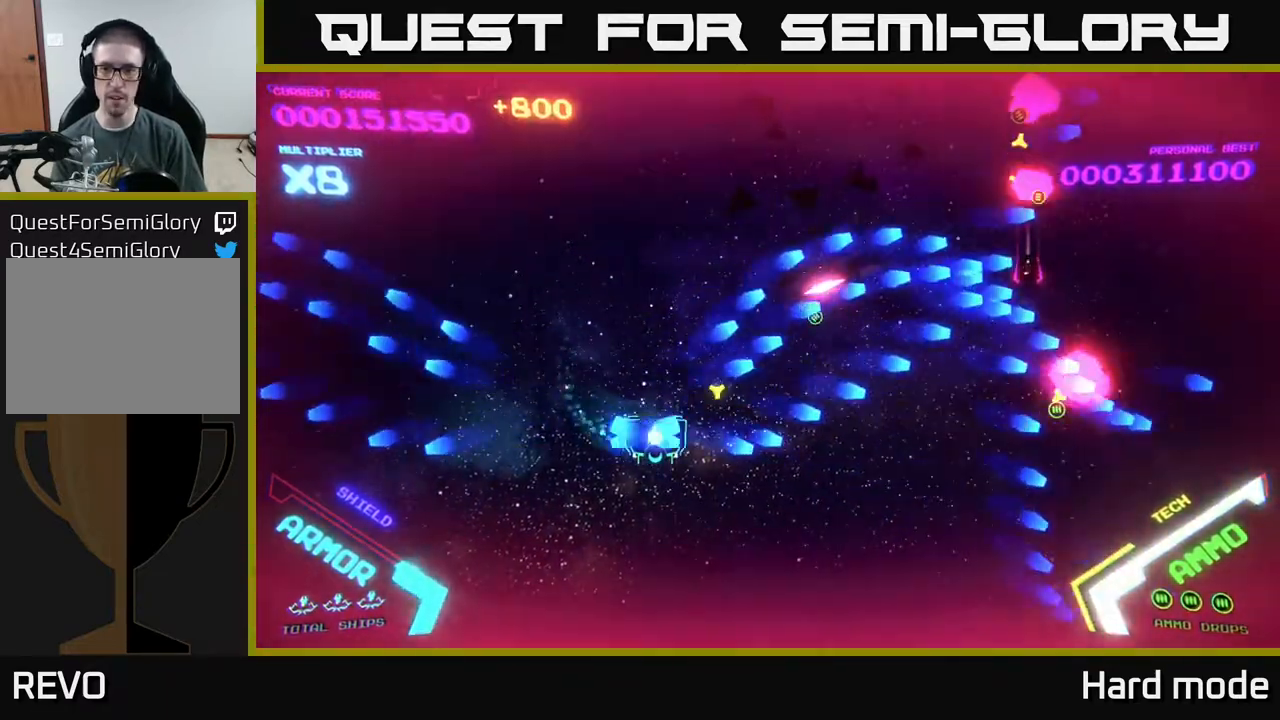
{"buttons": [], "left_stick": "up-right", "events": [[17, "B", "down"], [133, "B", "up"], [217, "B", "down"], [283, "B", "up"], [333, "left_stick", "up-right"]]}
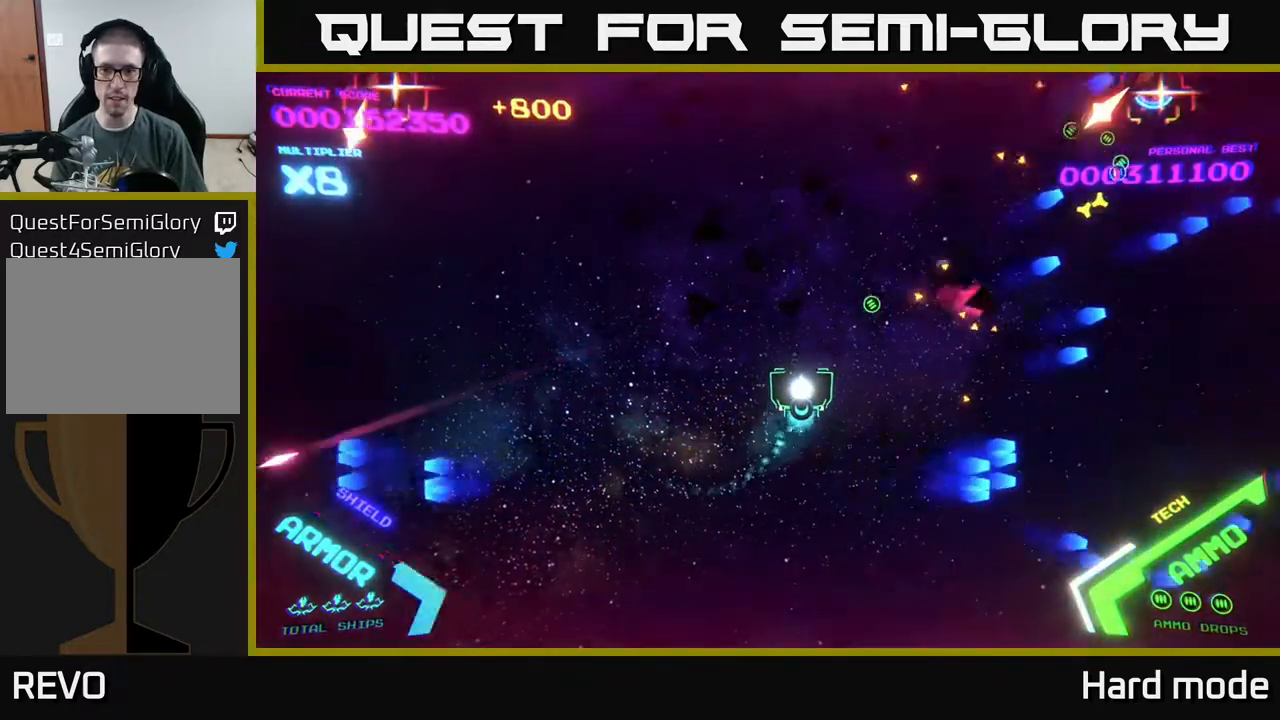
{"buttons": ["B"], "left_stick": "up-left", "events": [[17, "left_stick", "up"], [267, "left_stick", "center"], [433, "left_stick", "up-left"], [500, "B", "down"]]}
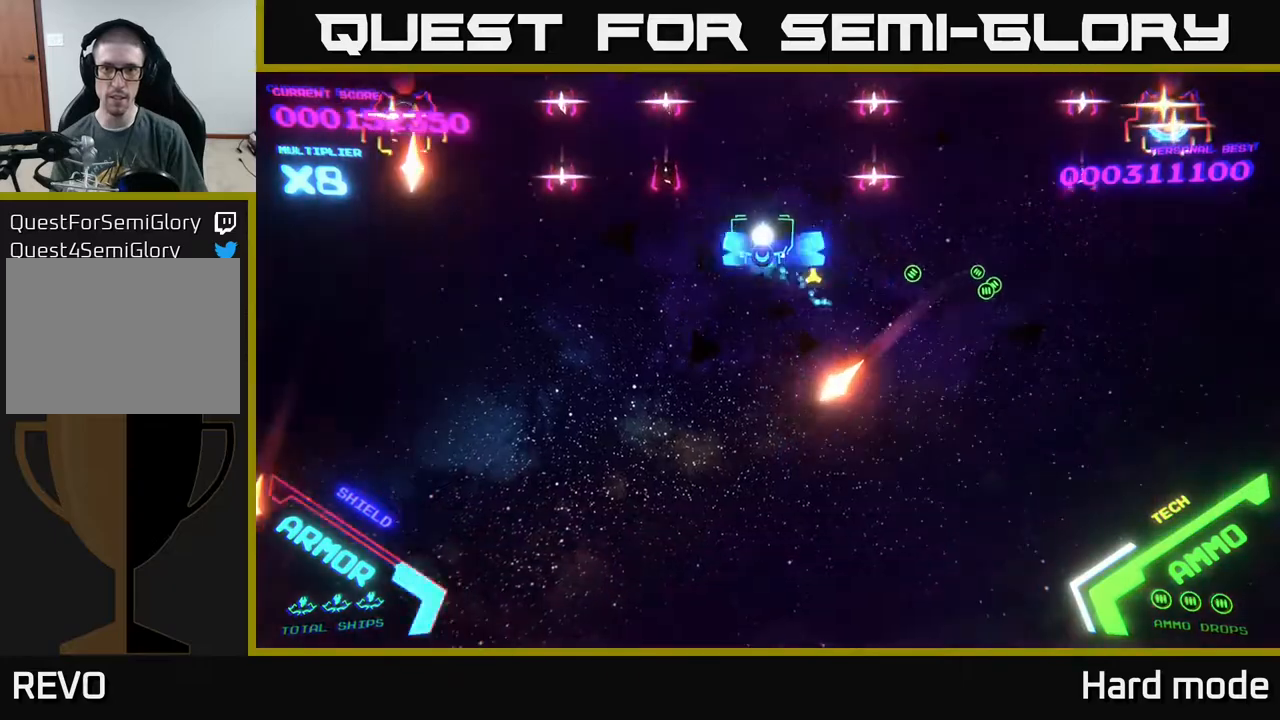
{"buttons": [], "left_stick": "center", "events": [[50, "left_stick", "up-right"], [117, "B", "up"], [167, "B", "down"], [167, "left_stick", "up"], [283, "B", "up"], [350, "B", "down"], [433, "B", "up"], [450, "left_stick", "center"]]}
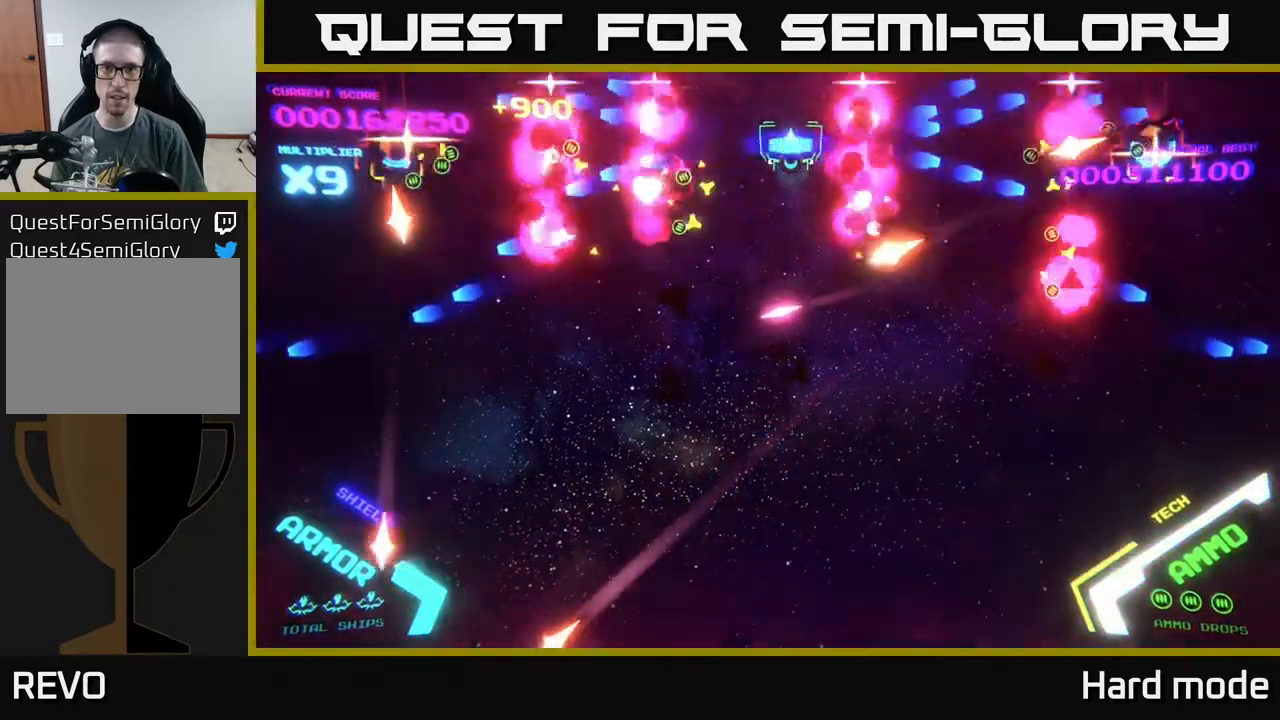
{"buttons": ["B"], "left_stick": "center", "events": [[33, "B", "down"], [83, "B", "up"], [133, "left_stick", "up"], [217, "left_stick", "center"], [267, "B", "down"], [333, "B", "up"], [417, "left_stick", "left"], [450, "B", "down"], [500, "left_stick", "center"]]}